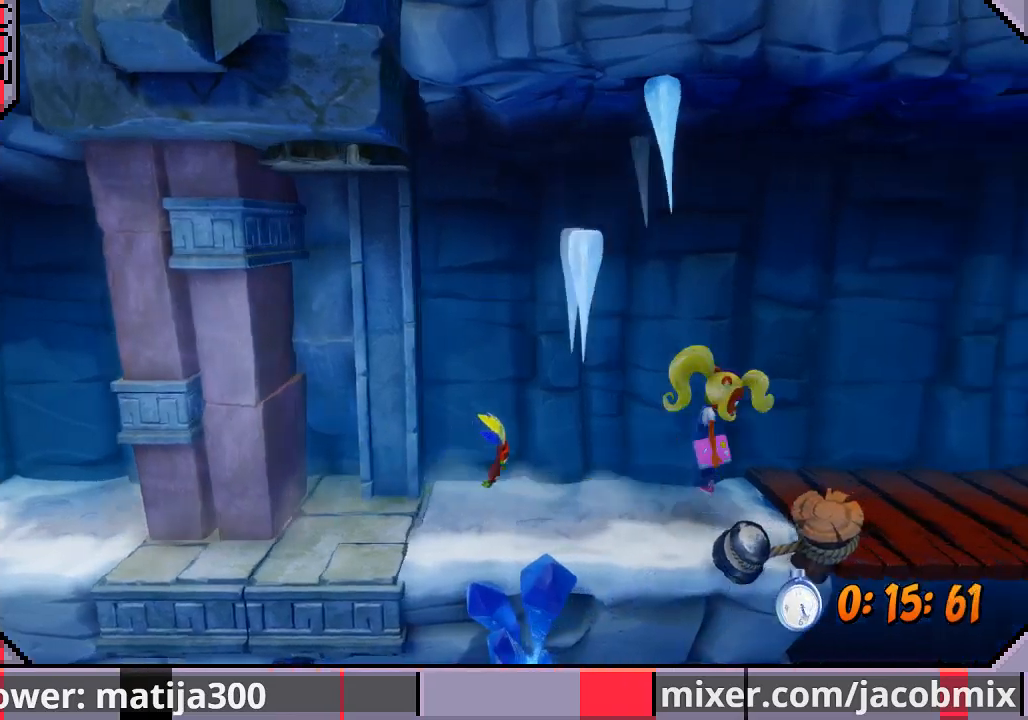
Gameplay with a controller (PlayStation layout); each line is a JSON object with the inputs held at the frame after it (dt_ms = milliseconds from this image to that frame). "events" lists button and stick changes between this image and that frame as [ms after this image, input, new state], when the widget could be followed in between. Not read: L2 R2.
{"dt_ms": 500, "buttons": ["DPAD_RIGHT"], "left_stick": "center", "right_stick": "center", "events": [[67, "R1", "up"], [100, "CROSS", "up"]]}
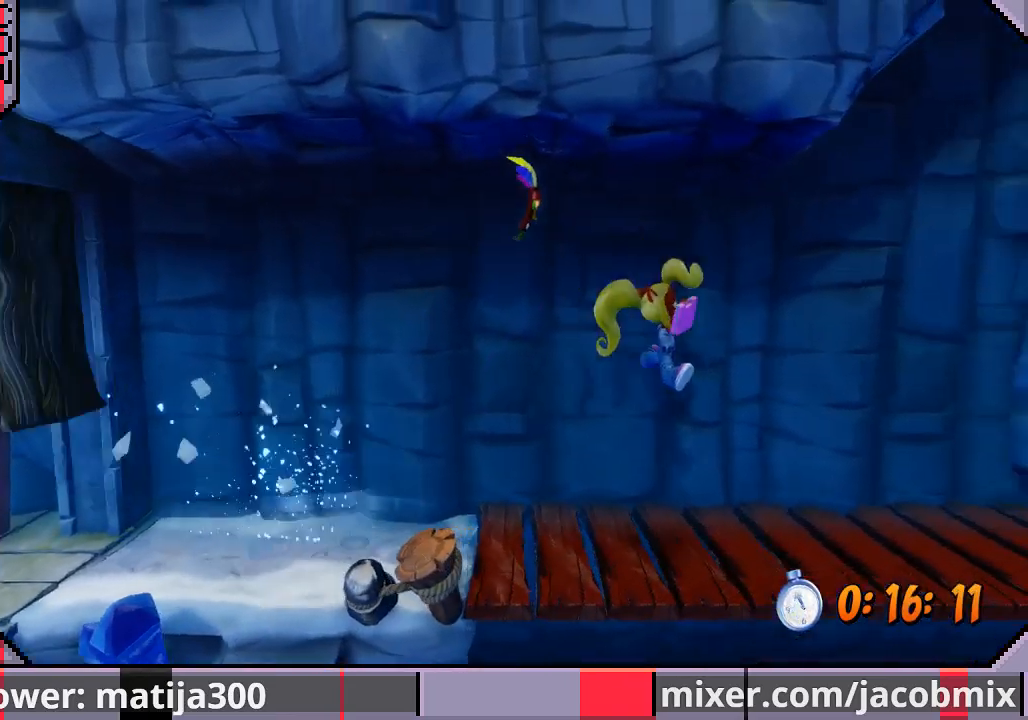
{"dt_ms": 500, "buttons": ["DPAD_RIGHT"], "left_stick": "center", "right_stick": "center", "events": []}
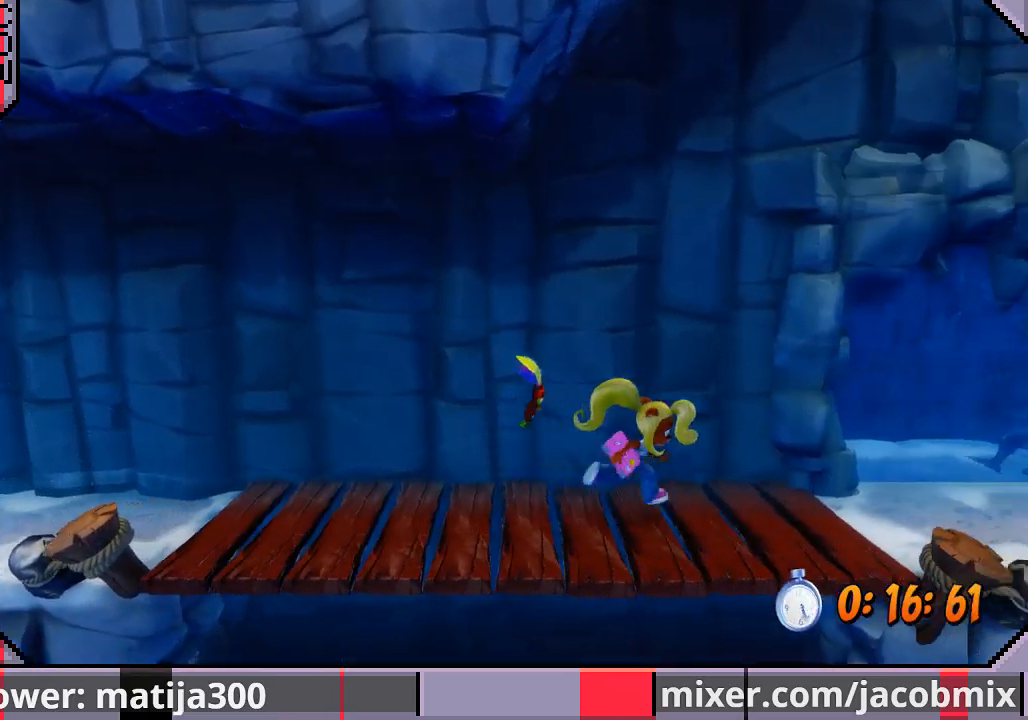
{"dt_ms": 1000, "buttons": ["CROSS", "DPAD_RIGHT"], "left_stick": "center", "right_stick": "center"}
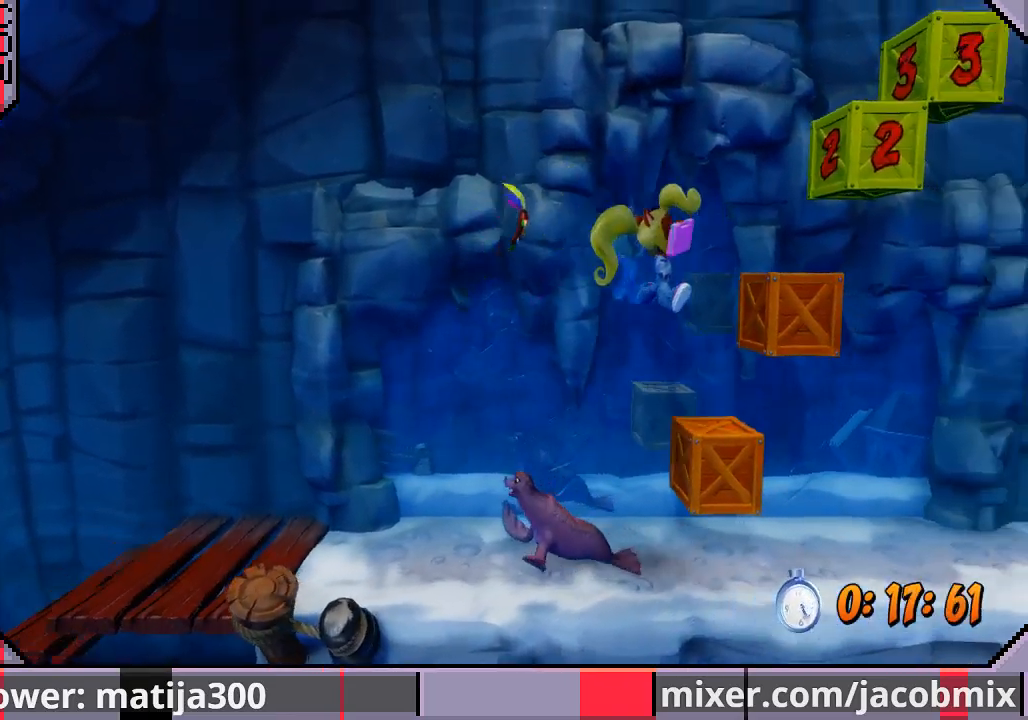
{"dt_ms": 500, "buttons": ["CROSS", "SQUARE", "DPAD_RIGHT"], "left_stick": "center", "right_stick": "center", "events": [[300, "SQUARE", "down"]]}
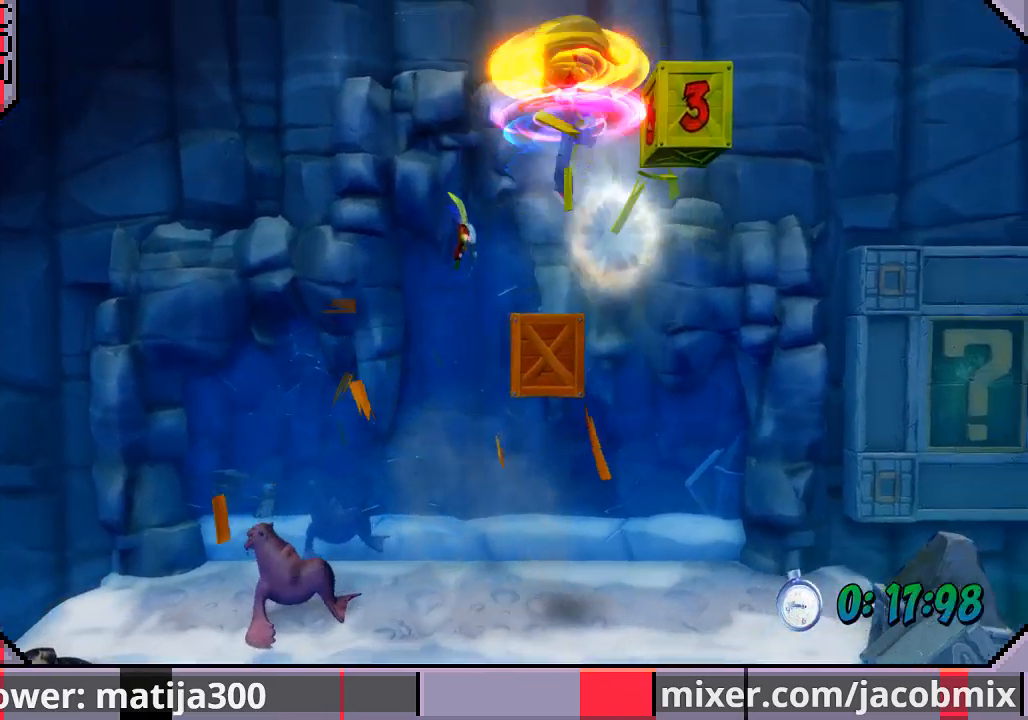
{"dt_ms": 500, "buttons": ["DPAD_RIGHT"], "left_stick": "center", "right_stick": "center", "events": [[33, "SQUARE", "up"], [133, "SQUARE", "down"], [233, "SQUARE", "up"], [367, "CROSS", "up"]]}
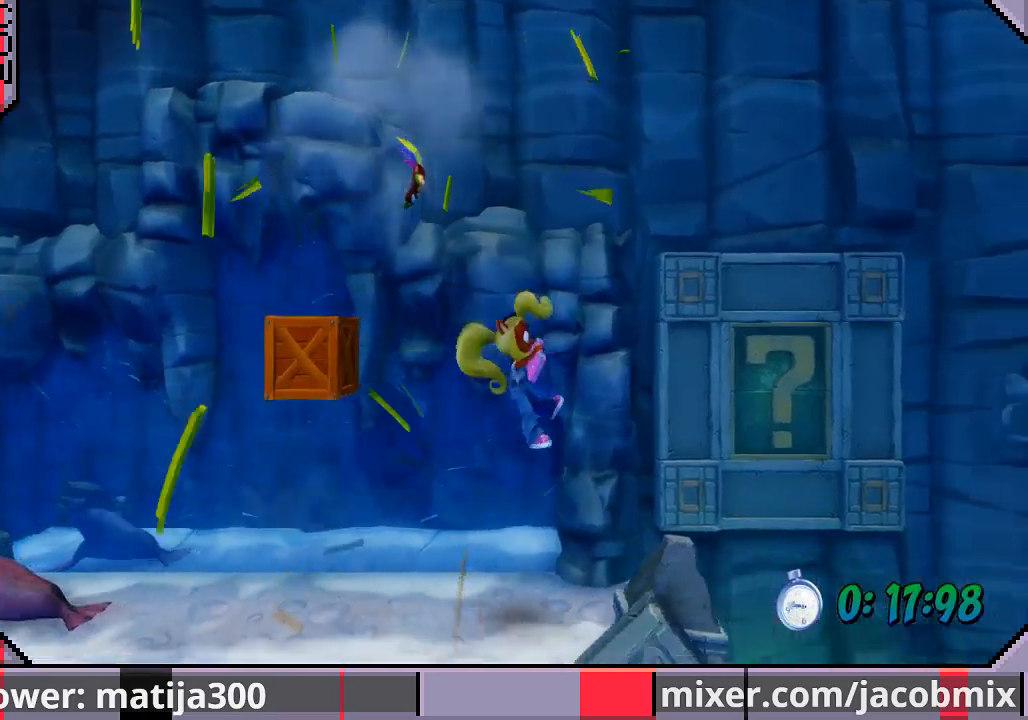
{"dt_ms": 1000, "buttons": ["CROSS", "DPAD_RIGHT"], "left_stick": "center", "right_stick": "center"}
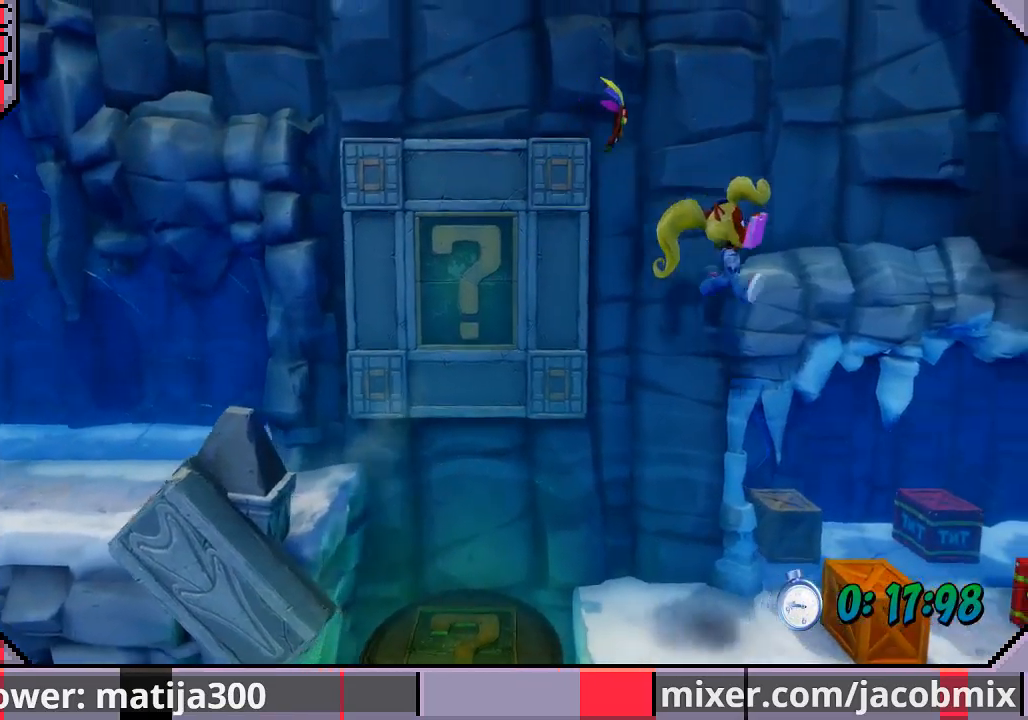
{"dt_ms": 500, "buttons": ["DPAD_RIGHT"], "left_stick": "center", "right_stick": "center", "events": [[100, "CROSS", "up"]]}
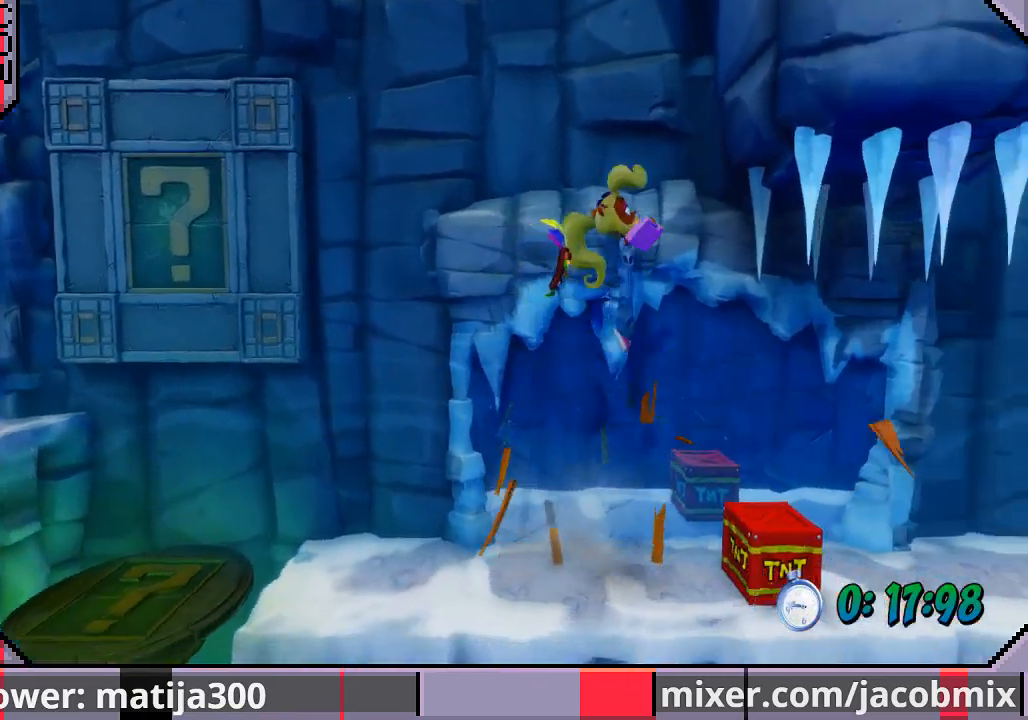
{"dt_ms": 500, "buttons": ["DPAD_RIGHT"], "left_stick": "center", "right_stick": "center", "events": []}
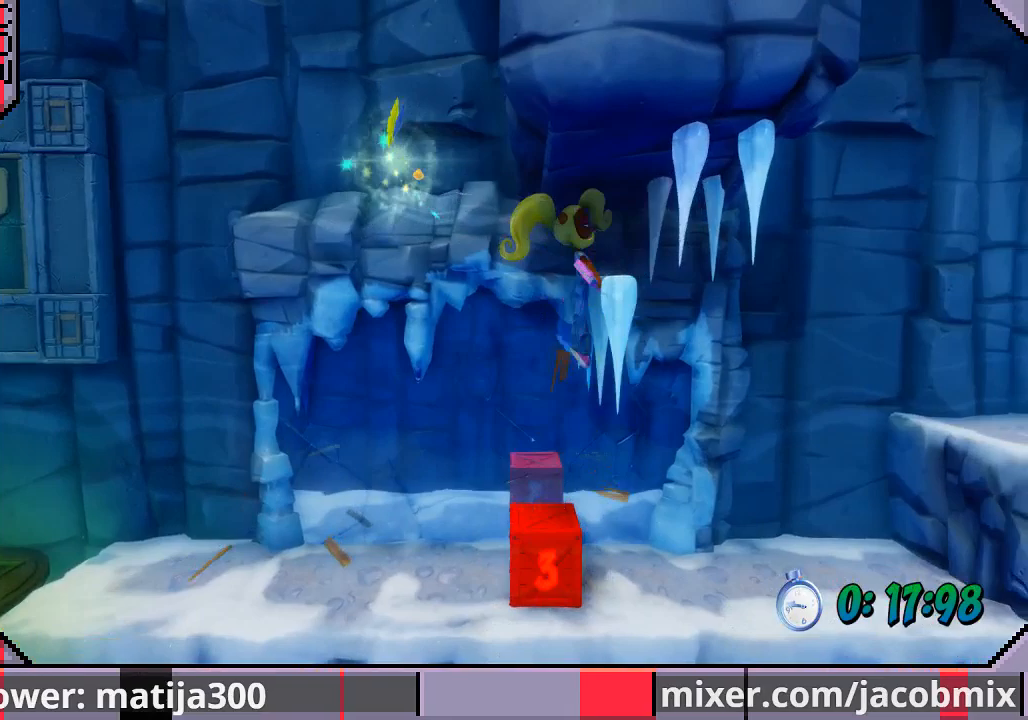
{"dt_ms": 500, "buttons": ["DPAD_RIGHT"], "left_stick": "center", "right_stick": "center", "events": []}
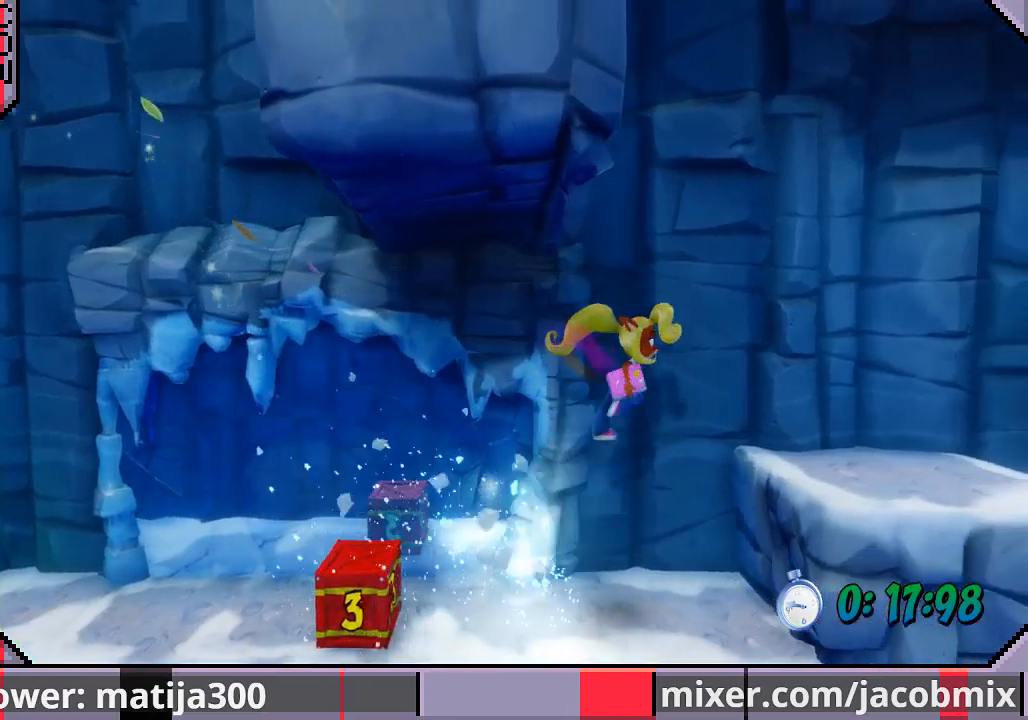
{"dt_ms": 500, "buttons": ["CROSS", "DPAD_RIGHT"], "left_stick": "center", "right_stick": "center", "events": [[100, "CROSS", "down"], [467, "CROSS", "up"], [500, "CROSS", "down"]]}
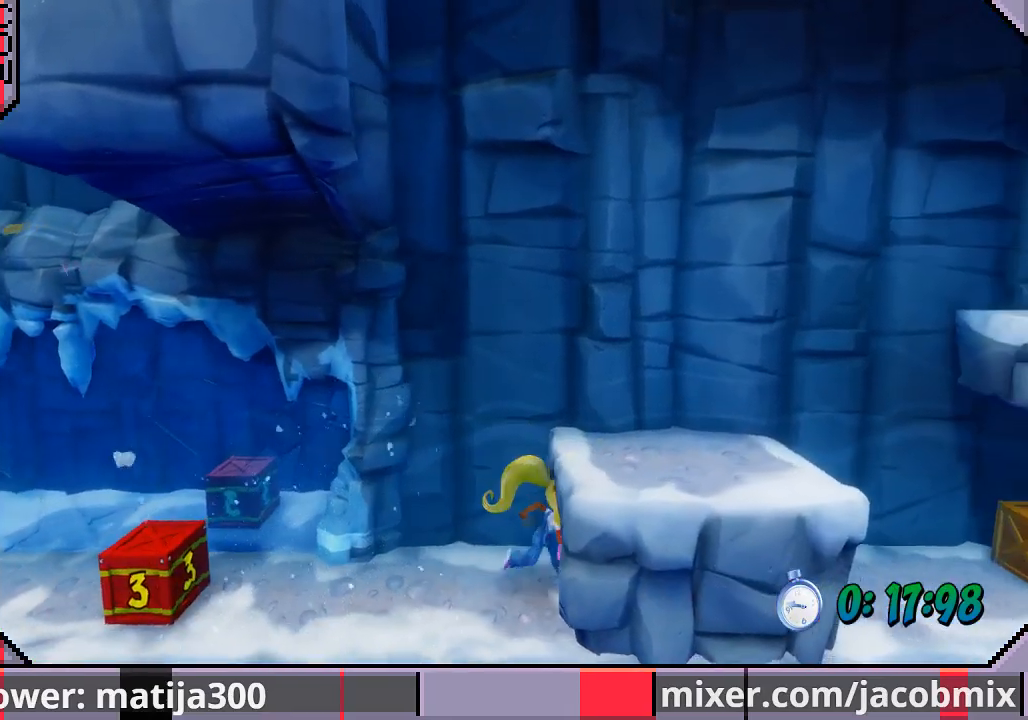
{"dt_ms": 500, "buttons": ["DPAD_RIGHT"], "left_stick": "center", "right_stick": "center", "events": [[400, "CROSS", "up"]]}
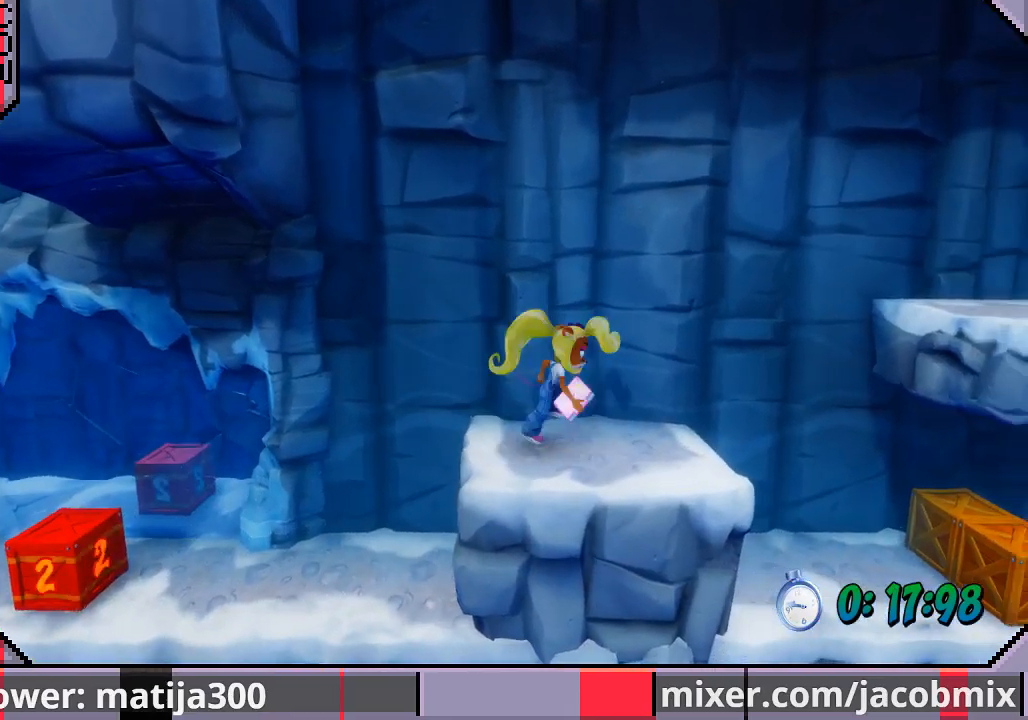
{"dt_ms": 500, "buttons": ["CROSS", "R1", "DPAD_RIGHT"], "left_stick": "center", "right_stick": "center", "events": [[67, "R1", "down"], [200, "CROSS", "down"]]}
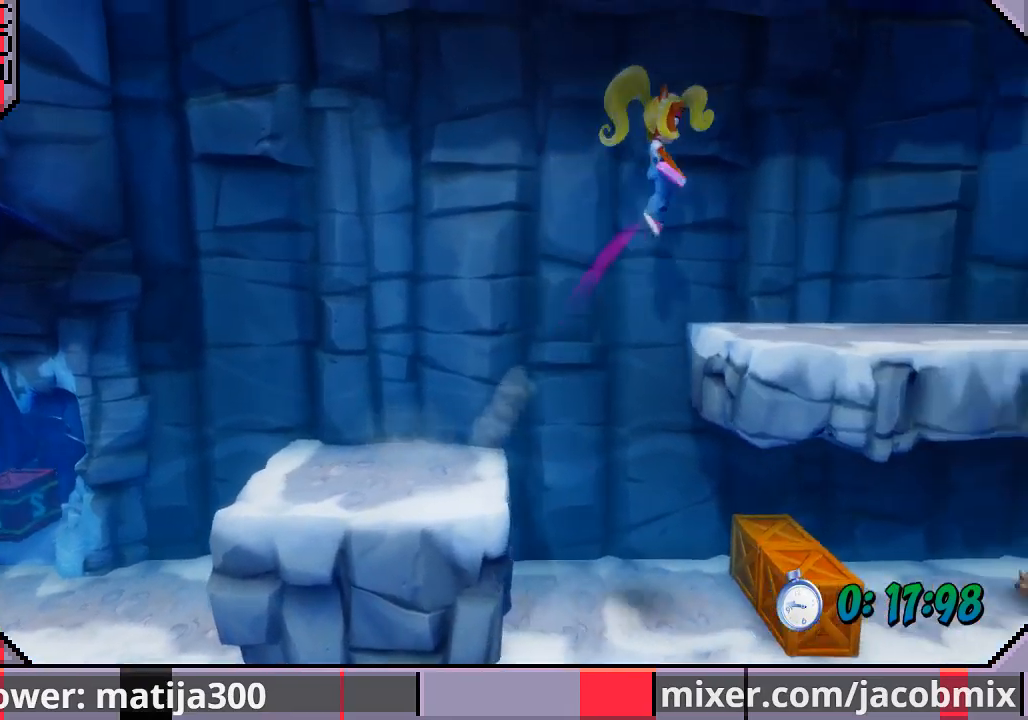
{"dt_ms": 500, "buttons": ["DPAD_RIGHT"], "left_stick": "center", "right_stick": "center", "events": [[33, "R1", "up"], [67, "CROSS", "up"]]}
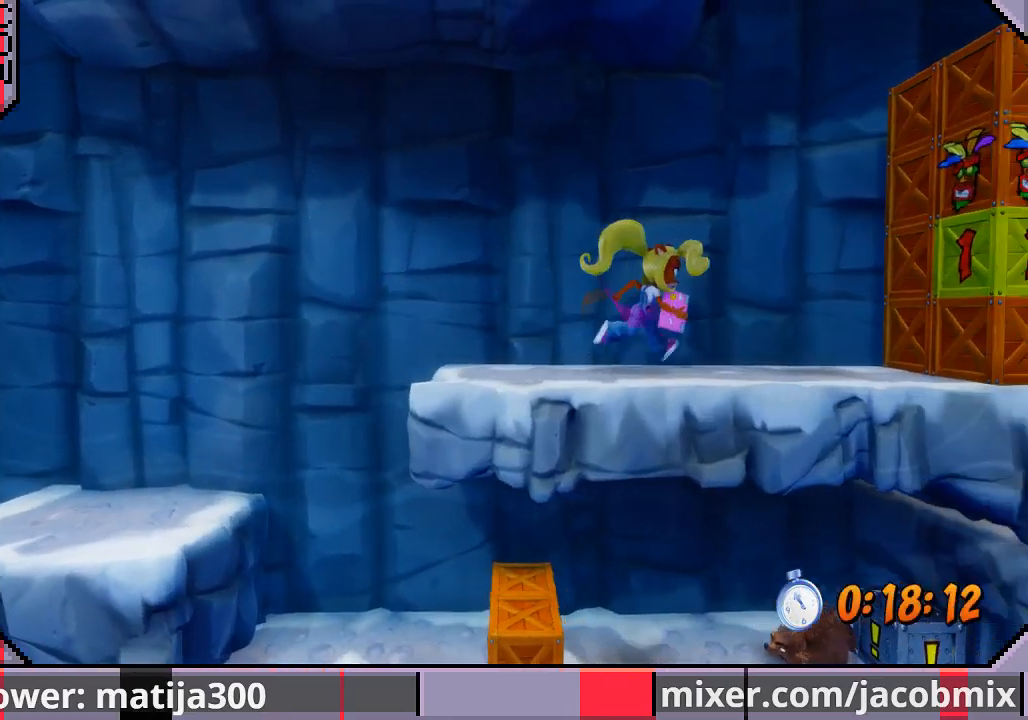
{"dt_ms": 500, "buttons": ["SQUARE", "R1", "DPAD_DOWN", "DPAD_RIGHT"], "left_stick": "center", "right_stick": "center", "events": [[267, "R1", "down"], [400, "SQUARE", "down"], [500, "DPAD_DOWN", "down"]]}
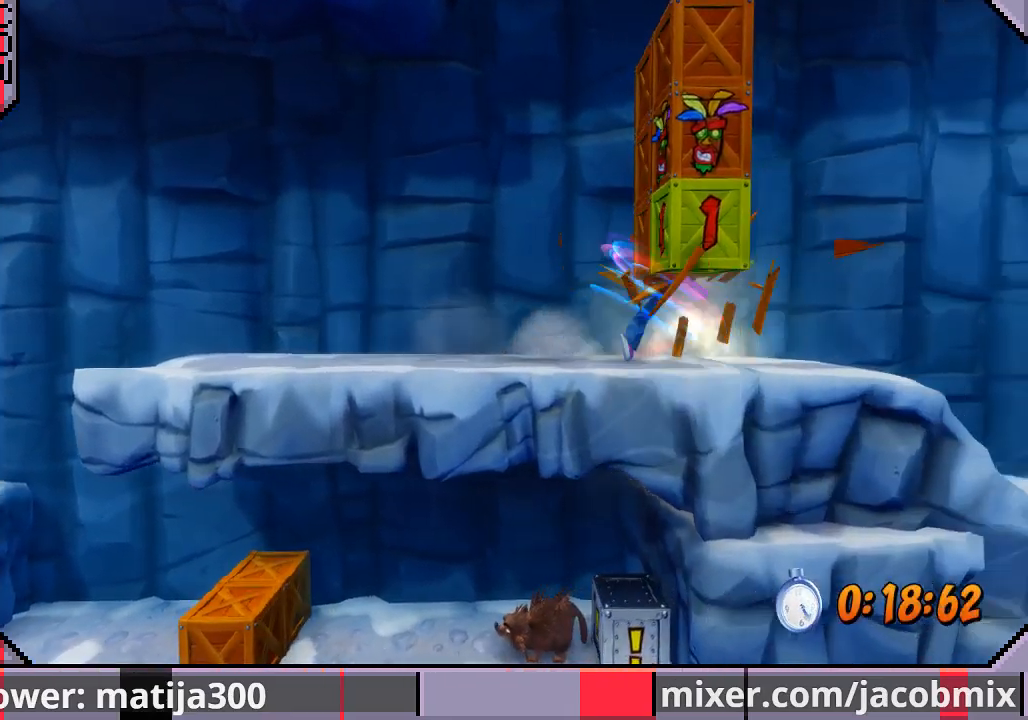
{"dt_ms": 500, "buttons": ["DPAD_LEFT"], "left_stick": "center", "right_stick": "center", "events": [[67, "R1", "up"], [100, "SQUARE", "up"], [133, "DPAD_DOWN", "up"], [133, "SQUARE", "down"], [267, "DPAD_DOWN", "down"], [267, "SQUARE", "up"], [333, "SQUARE", "down"], [400, "DPAD_LEFT", "down"], [400, "DPAD_RIGHT", "up"], [433, "SQUARE", "up"], [500, "DPAD_DOWN", "up"]]}
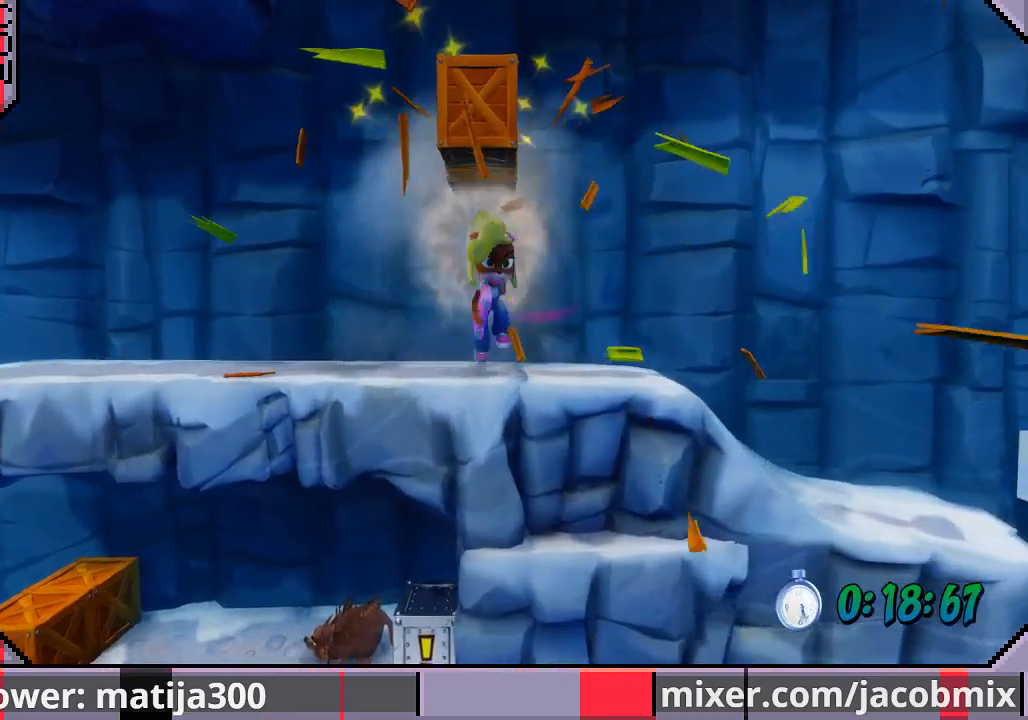
{"dt_ms": 500, "buttons": ["DPAD_RIGHT"], "left_stick": "center", "right_stick": "center", "events": [[33, "SQUARE", "down"], [67, "DPAD_LEFT", "up"], [67, "DPAD_RIGHT", "down"], [67, "SQUARE", "up"]]}
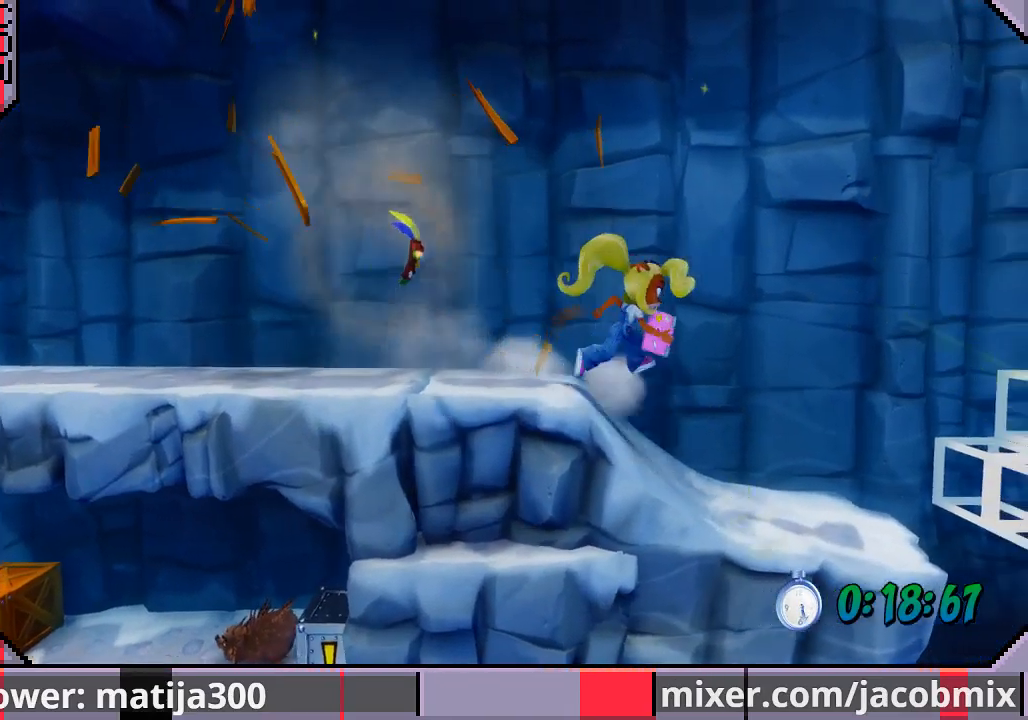
{"dt_ms": 500, "buttons": ["R1", "DPAD_RIGHT"], "left_stick": "center", "right_stick": "center", "events": [[500, "R1", "down"]]}
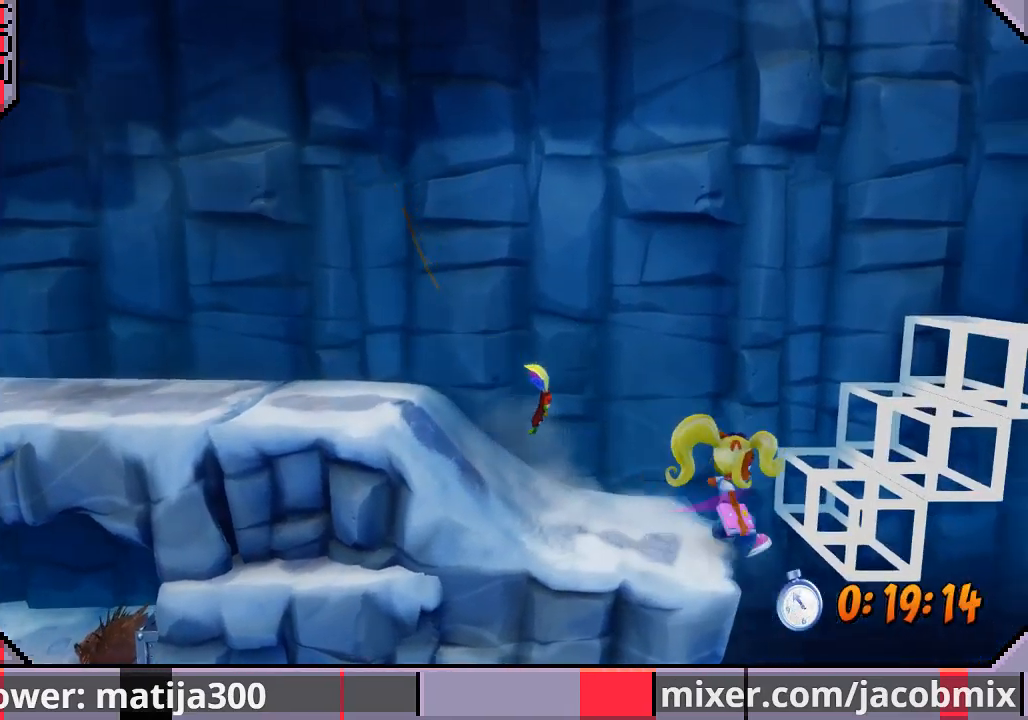
{"dt_ms": 1000, "buttons": ["DPAD_RIGHT"], "left_stick": "center", "right_stick": "center"}
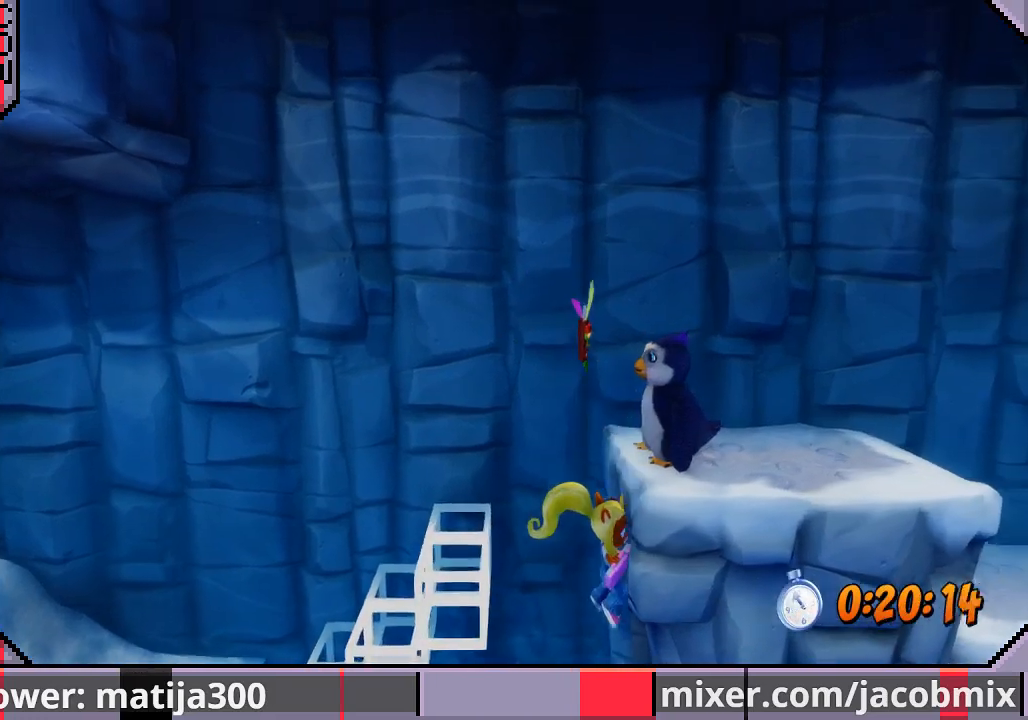
{"dt_ms": 500, "buttons": [], "left_stick": "center", "right_stick": "center", "events": [[33, "CROSS", "down"], [67, "SQUARE", "down"], [200, "SQUARE", "up"], [233, "CROSS", "up"], [433, "DPAD_RIGHT", "up"]]}
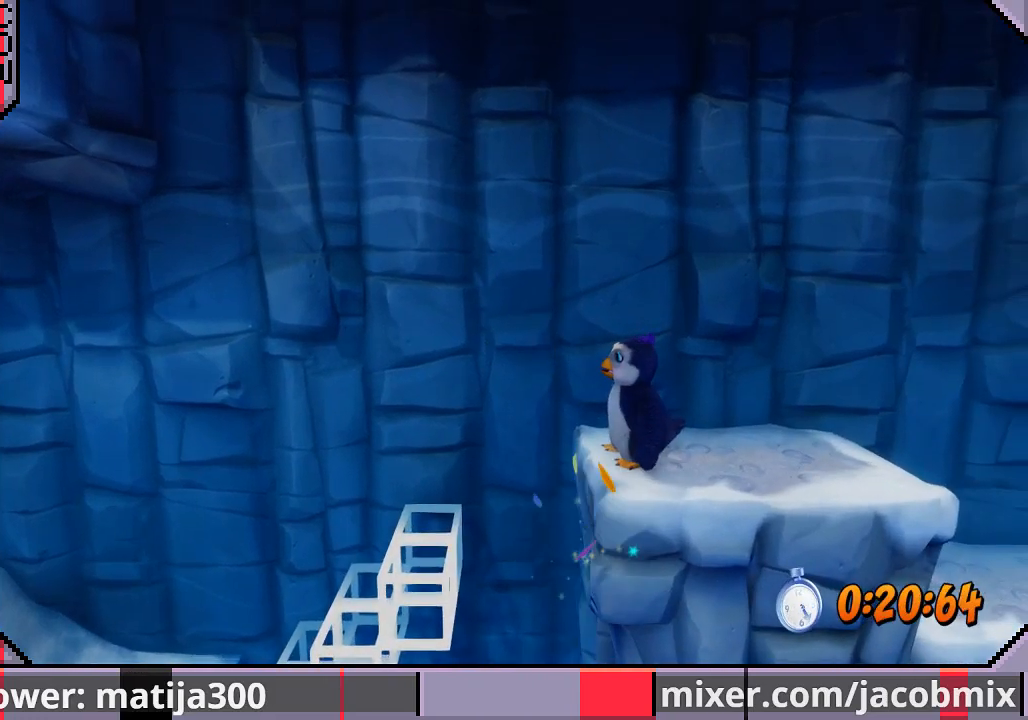
{"dt_ms": 500, "buttons": [], "left_stick": "center", "right_stick": "center", "events": []}
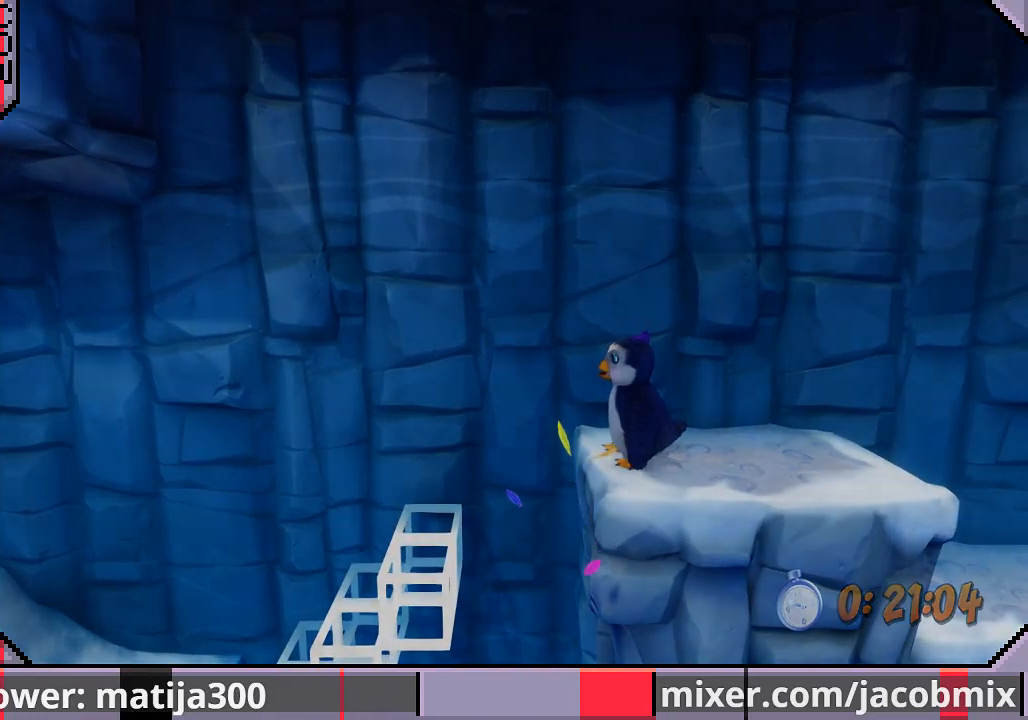
{"dt_ms": 500, "buttons": [], "left_stick": "center", "right_stick": "center", "events": []}
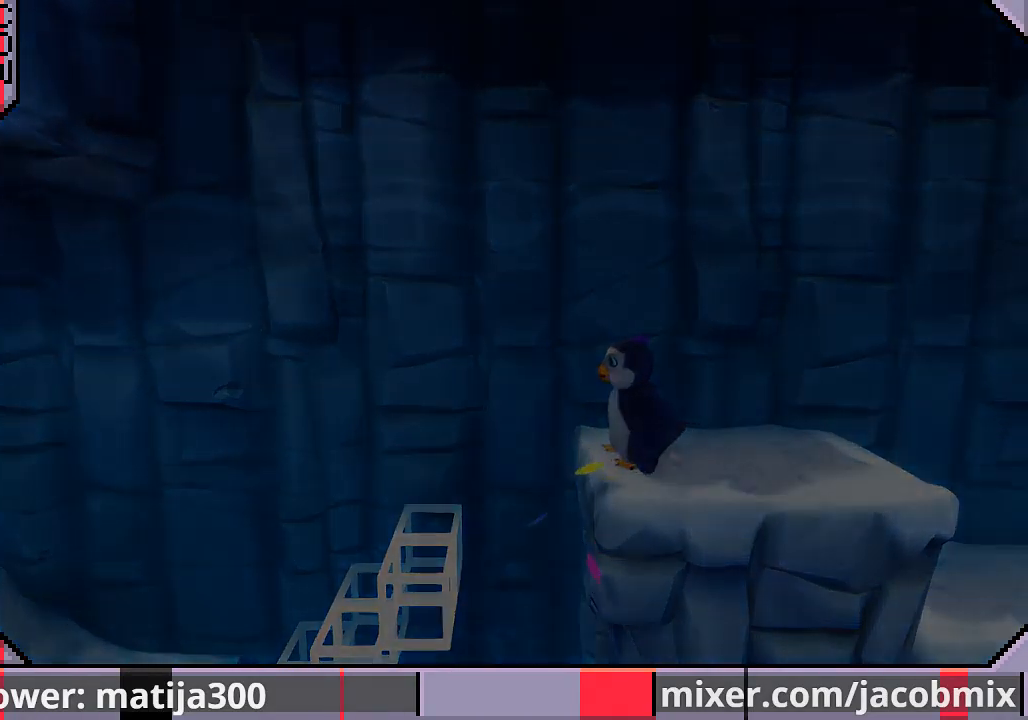
{"dt_ms": 500, "buttons": [], "left_stick": "center", "right_stick": "center", "events": []}
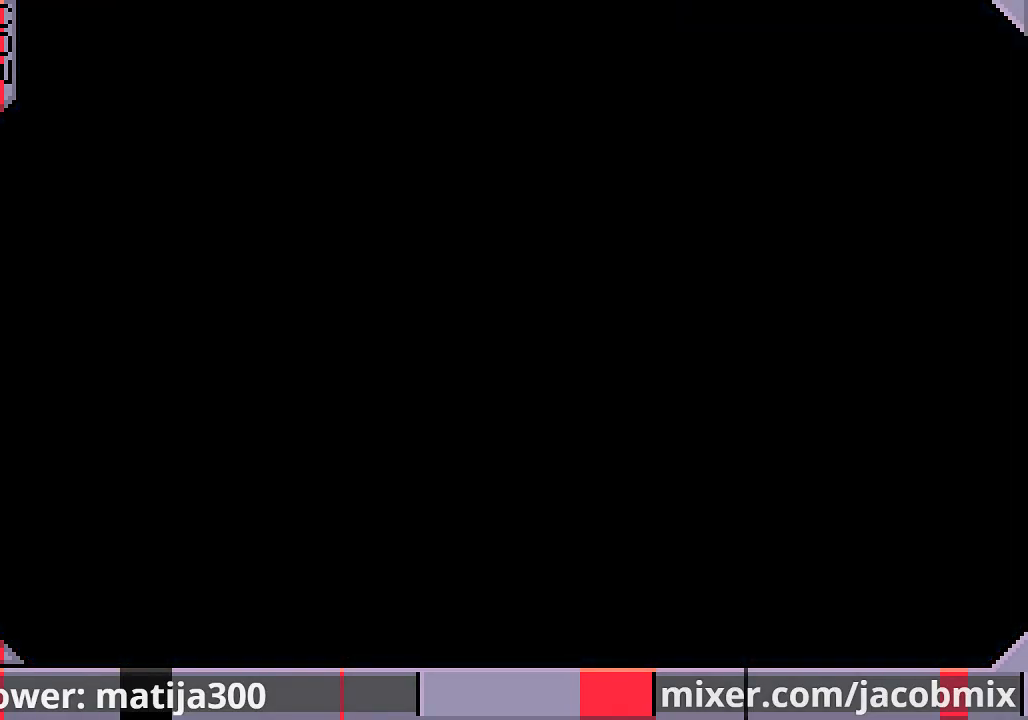
{"dt_ms": 500, "buttons": [], "left_stick": "center", "right_stick": "center", "events": []}
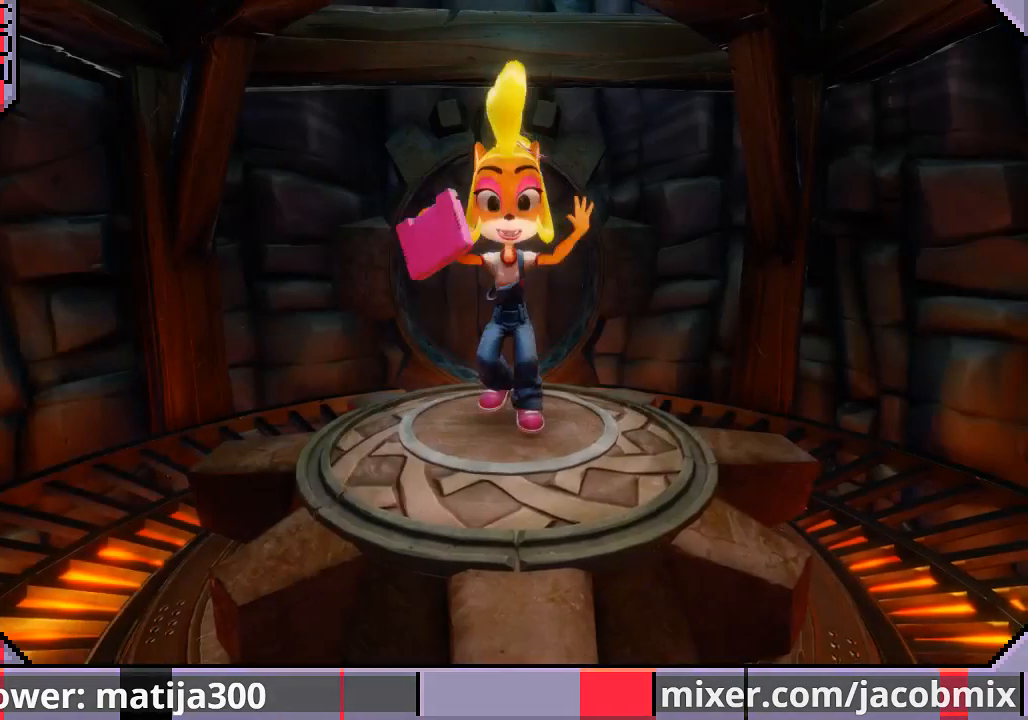
{"dt_ms": 500, "buttons": ["DPAD_UP"], "left_stick": "center", "right_stick": "center", "events": [[433, "DPAD_UP", "down"]]}
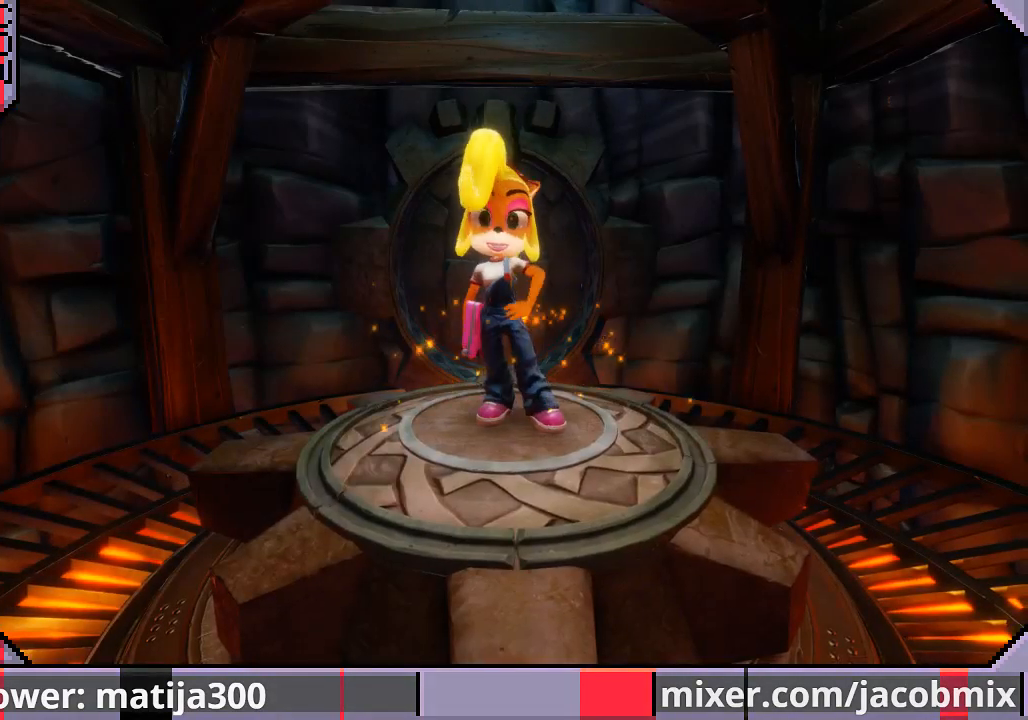
{"dt_ms": 500, "buttons": ["DPAD_UP"], "left_stick": "center", "right_stick": "center", "events": []}
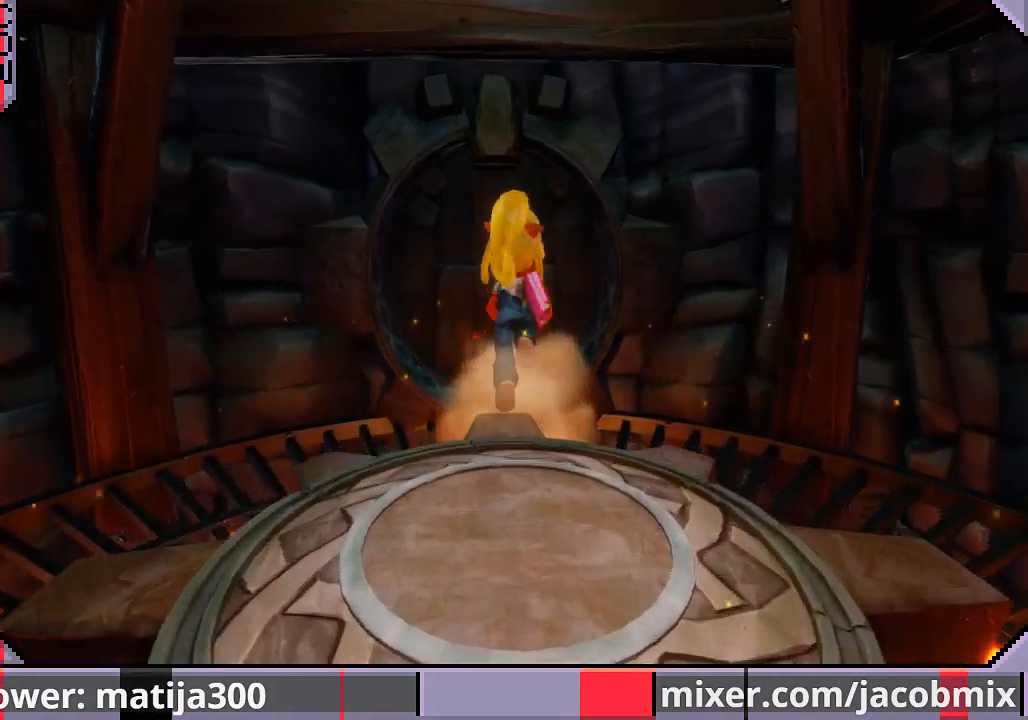
{"dt_ms": 500, "buttons": ["DPAD_UP", "DPAD_LEFT"], "left_stick": "center", "right_stick": "center", "events": [[267, "CROSS", "down"], [433, "CROSS", "up"], [500, "DPAD_LEFT", "down"]]}
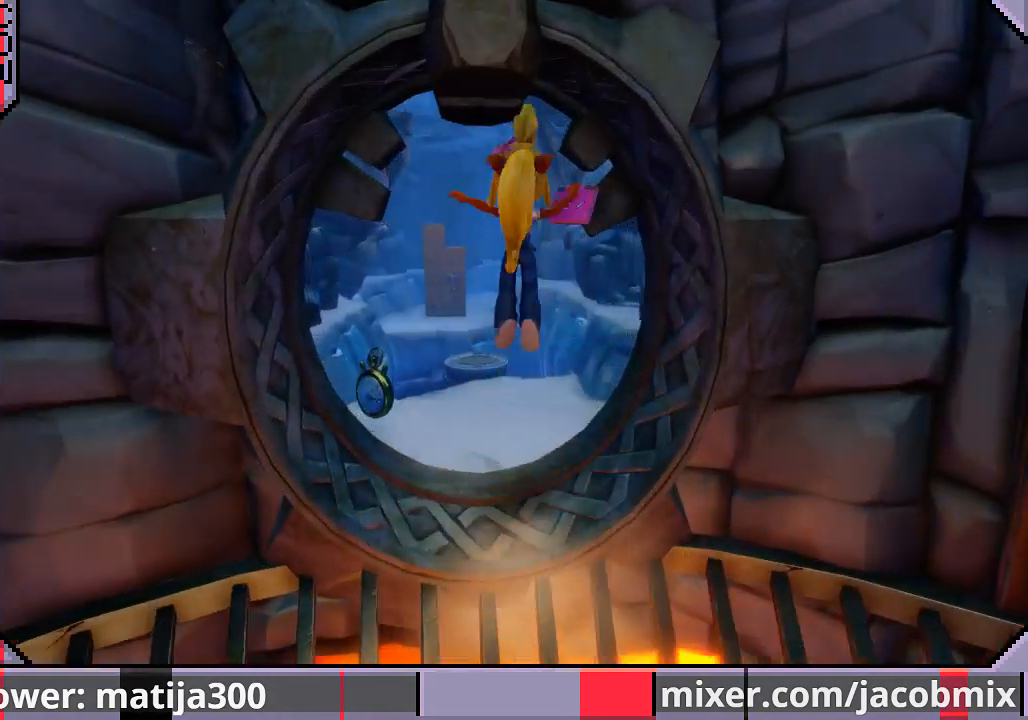
{"dt_ms": 500, "buttons": ["R1", "DPAD_UP"], "left_stick": "center", "right_stick": "center", "events": [[400, "DPAD_LEFT", "up"], [500, "R1", "down"]]}
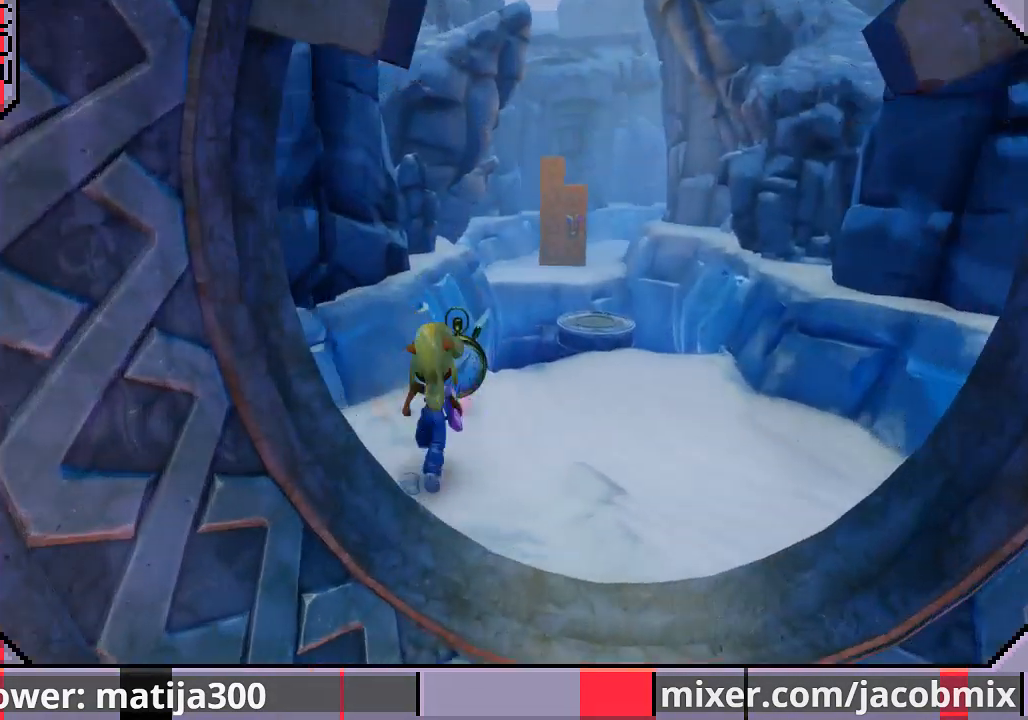
{"dt_ms": 500, "buttons": ["DPAD_UP", "DPAD_RIGHT"], "left_stick": "center", "right_stick": "center", "events": [[200, "CROSS", "down"], [233, "DPAD_RIGHT", "down"], [500, "CROSS", "up"], [500, "R1", "up"]]}
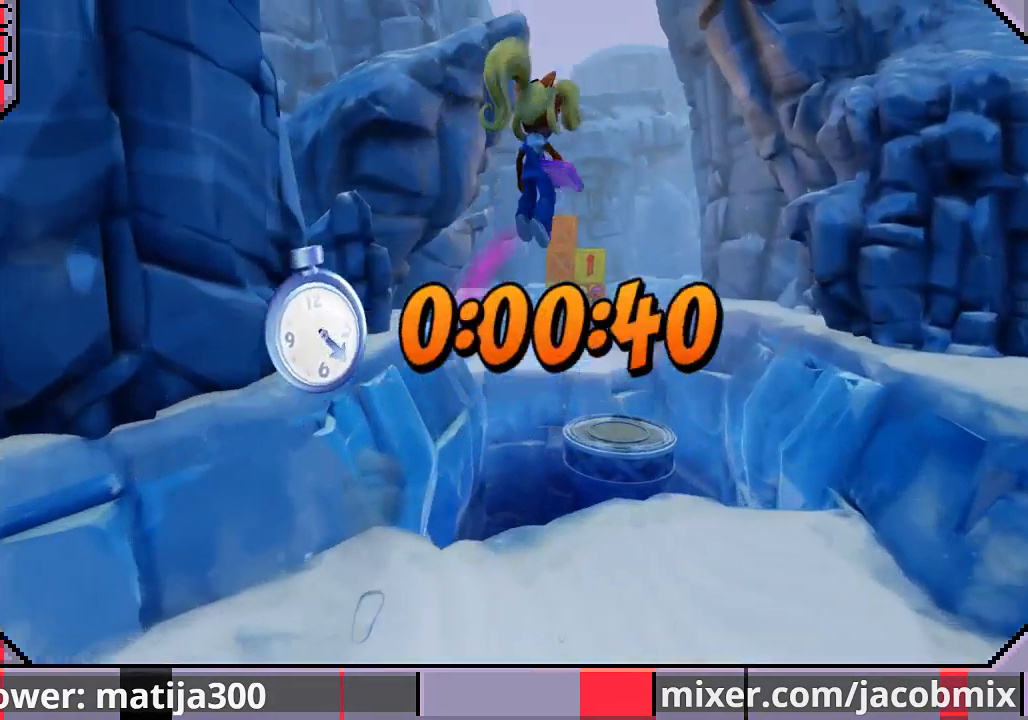
{"dt_ms": 500, "buttons": ["DPAD_UP", "DPAD_LEFT"], "left_stick": "center", "right_stick": "center", "events": [[233, "DPAD_RIGHT", "up"], [233, "DPAD_UP", "up"], [300, "DPAD_UP", "down"], [467, "DPAD_LEFT", "down"]]}
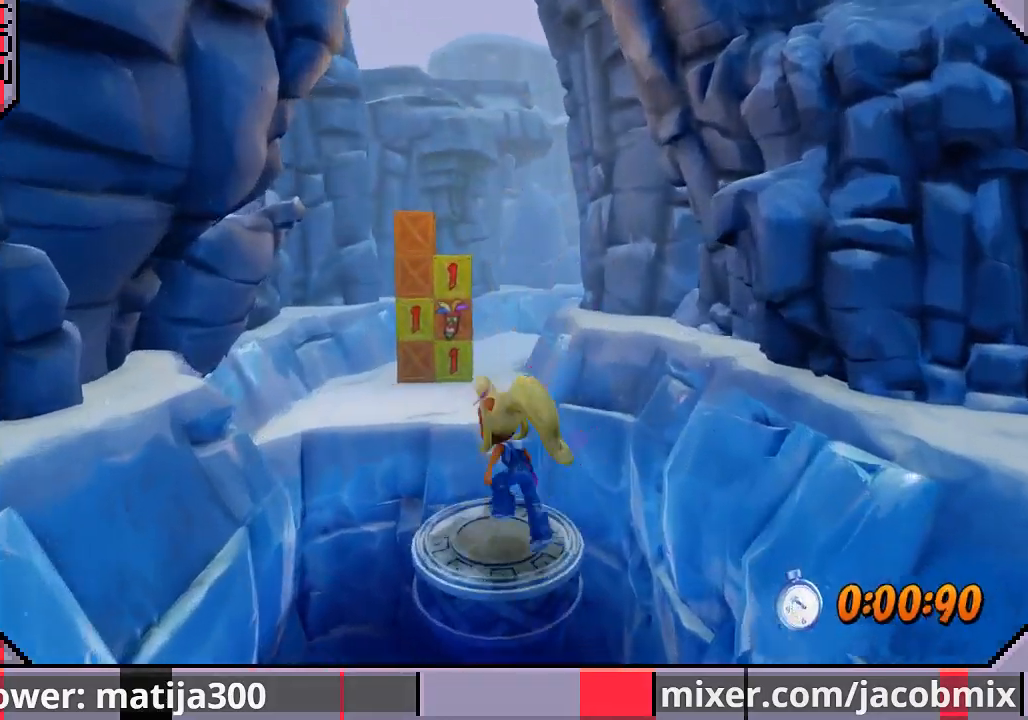
{"dt_ms": 500, "buttons": ["DPAD_UP"], "left_stick": "center", "right_stick": "center", "events": [[33, "CROSS", "down"], [167, "DPAD_LEFT", "up"], [500, "CROSS", "up"]]}
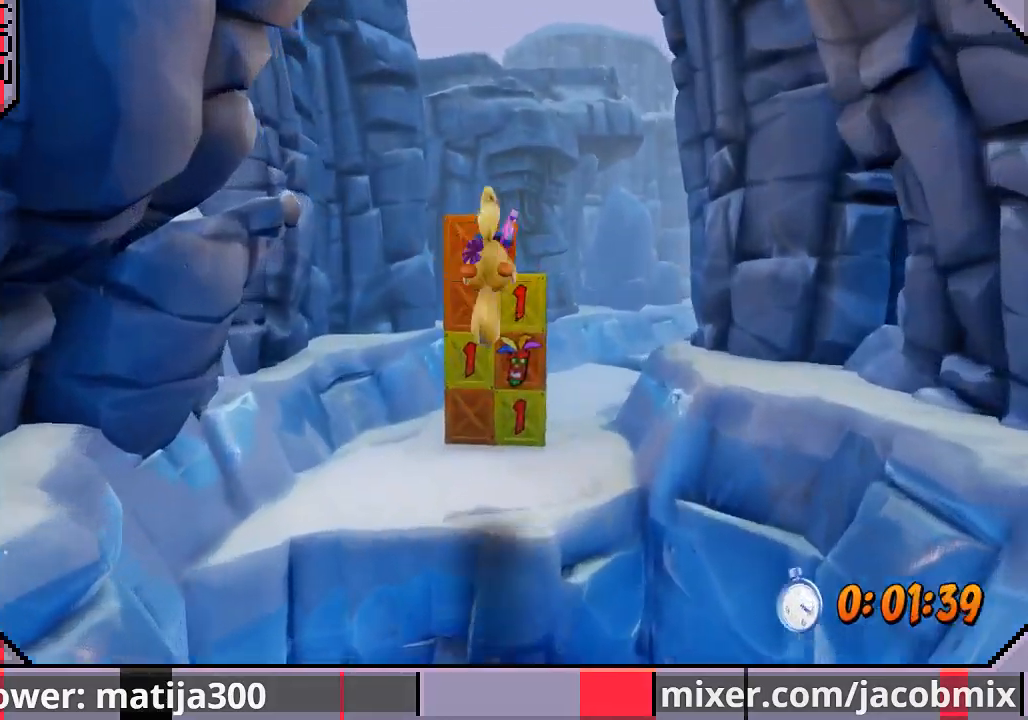
{"dt_ms": 500, "buttons": ["SQUARE", "DPAD_UP"], "left_stick": "center", "right_stick": "center"}